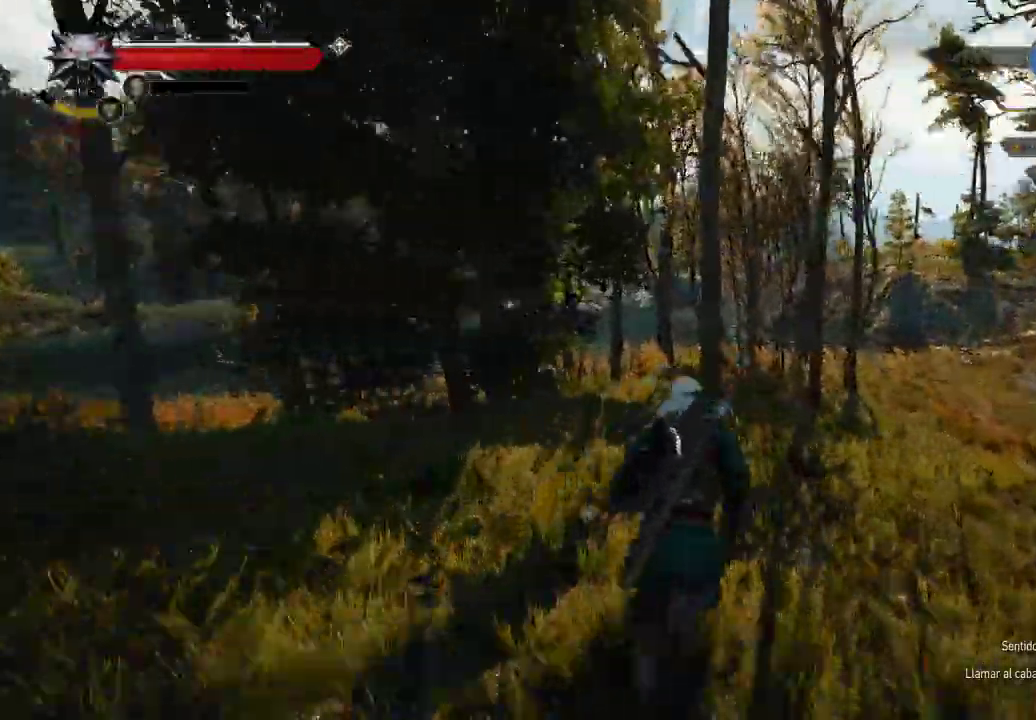
Gameplay with a controller (Xbox layout); each line is a JSON object with the inputs held at the frame after it (dt_ms = milliseconds from this image to that frame). "events" lists button and stick changes between this image and that frame as [ms after this image, input, new state], when the widget could be followed in between. Not read: A L3 R3.
{"dt_ms": 500, "buttons": [], "left_stick": "up", "right_stick": "center", "events": []}
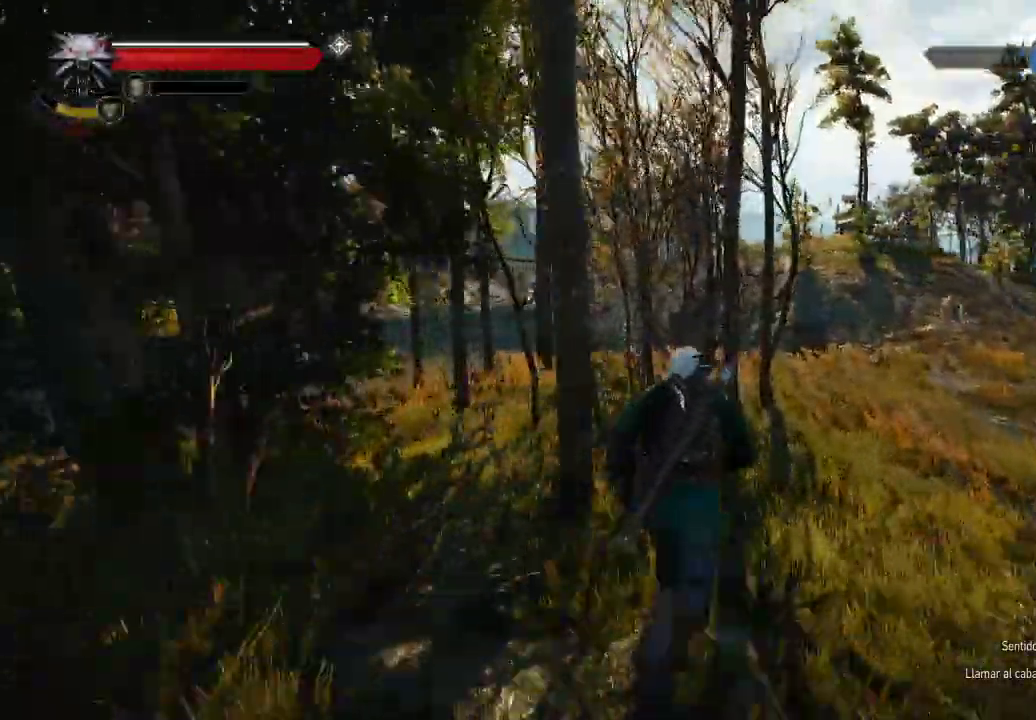
{"dt_ms": 500, "buttons": [], "left_stick": "up", "right_stick": "center", "events": []}
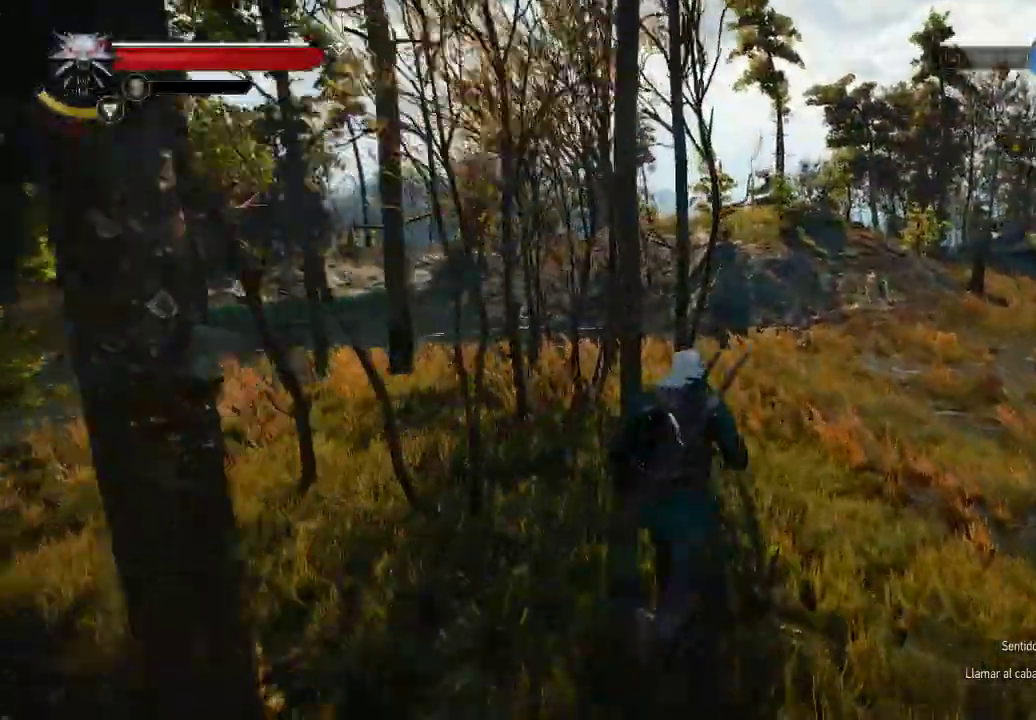
{"dt_ms": 500, "buttons": [], "left_stick": "up", "right_stick": "center", "events": [[300, "right_stick", "left"], [450, "right_stick", "center"]]}
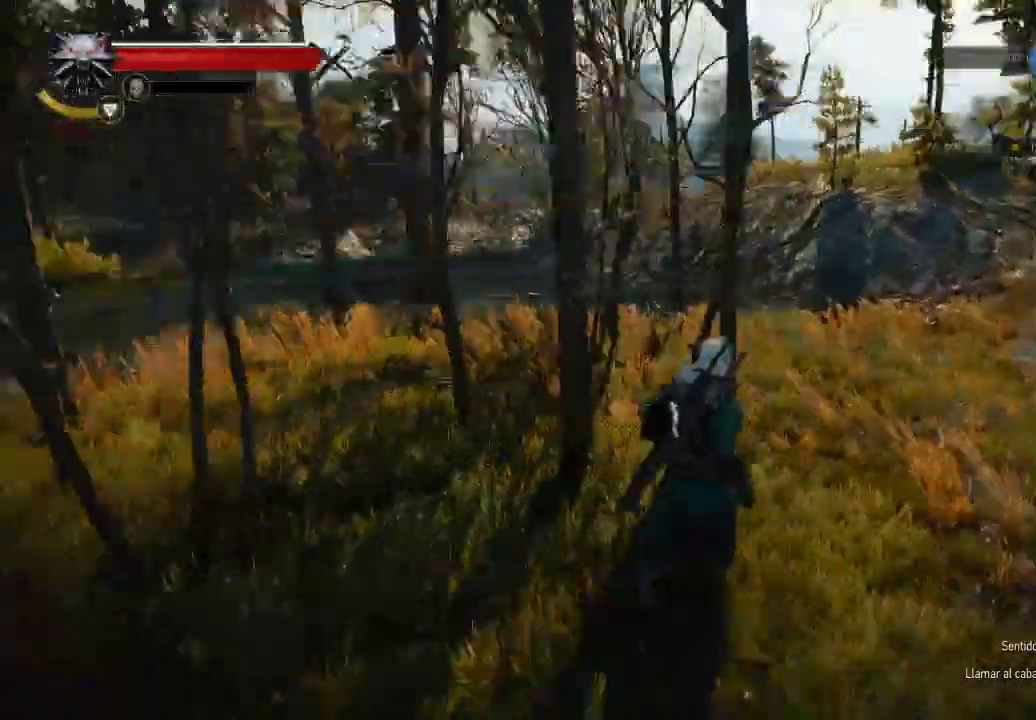
{"dt_ms": 500, "buttons": [], "left_stick": "up-right", "right_stick": "center", "events": [[250, "left_stick", "up-right"]]}
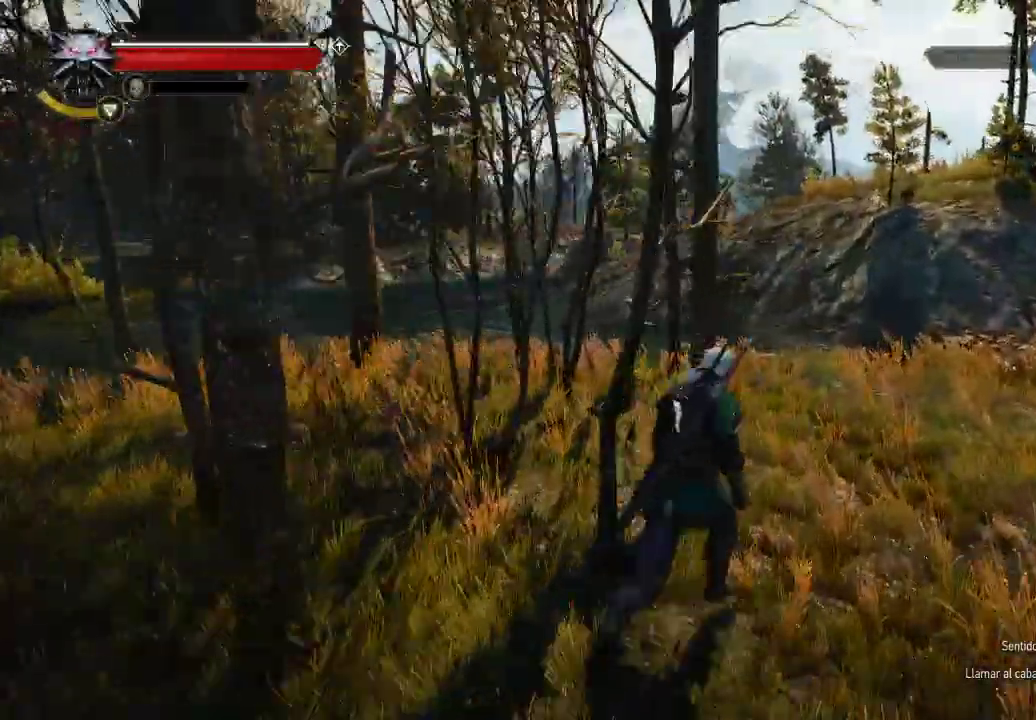
{"dt_ms": 500, "buttons": [], "left_stick": "up-right", "right_stick": "center", "events": []}
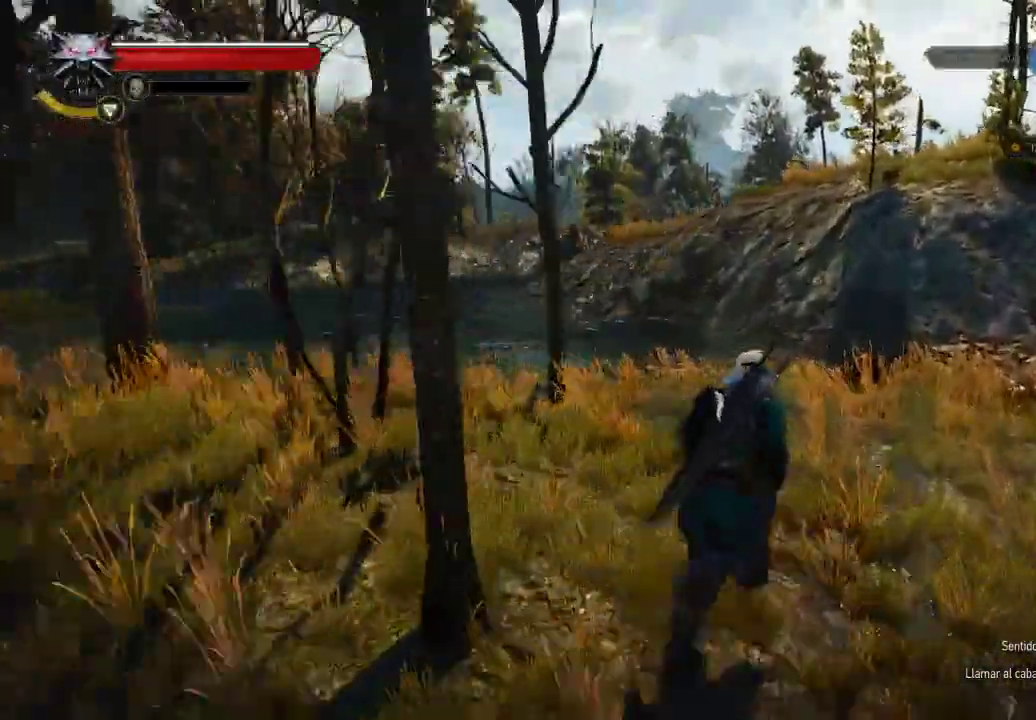
{"dt_ms": 500, "buttons": [], "left_stick": "up-right", "right_stick": "center", "events": []}
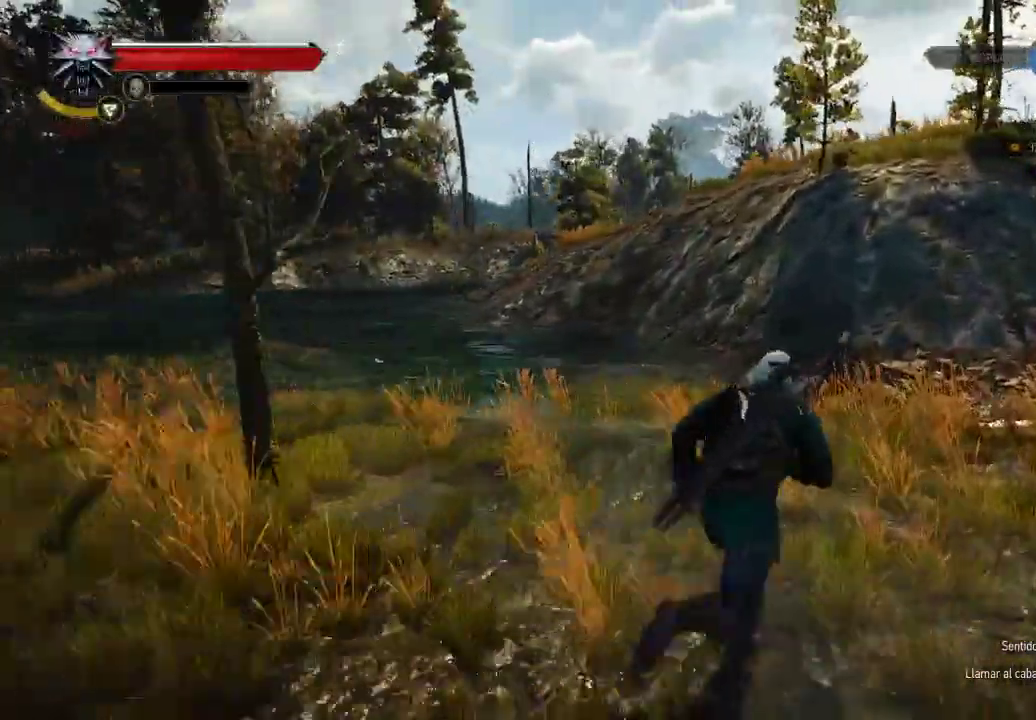
{"dt_ms": 500, "buttons": [], "left_stick": "up-right", "right_stick": "center", "events": []}
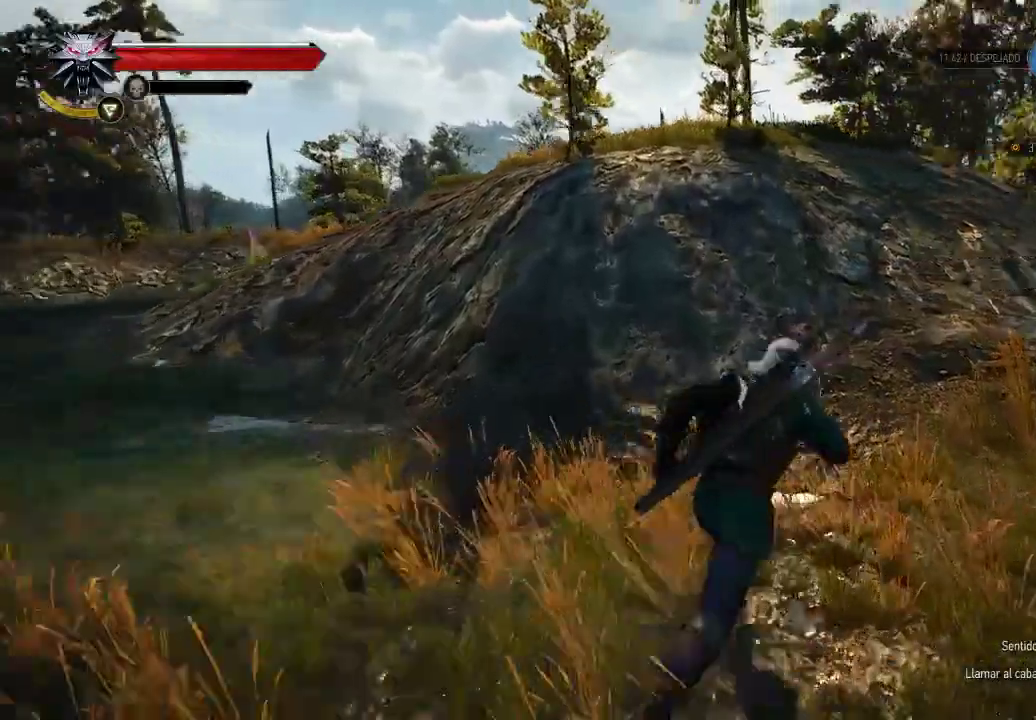
{"dt_ms": 500, "buttons": [], "left_stick": "up-right", "right_stick": "center", "events": []}
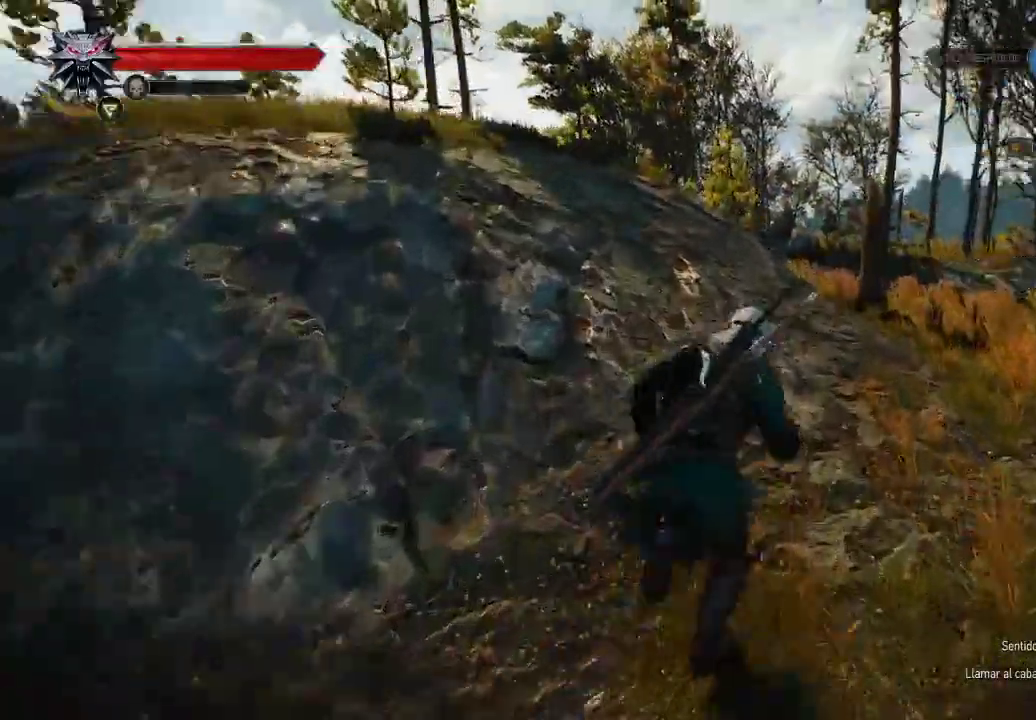
{"dt_ms": 500, "buttons": [], "left_stick": "up", "right_stick": "left", "events": [[200, "left_stick", "up"], [300, "right_stick", "left"]]}
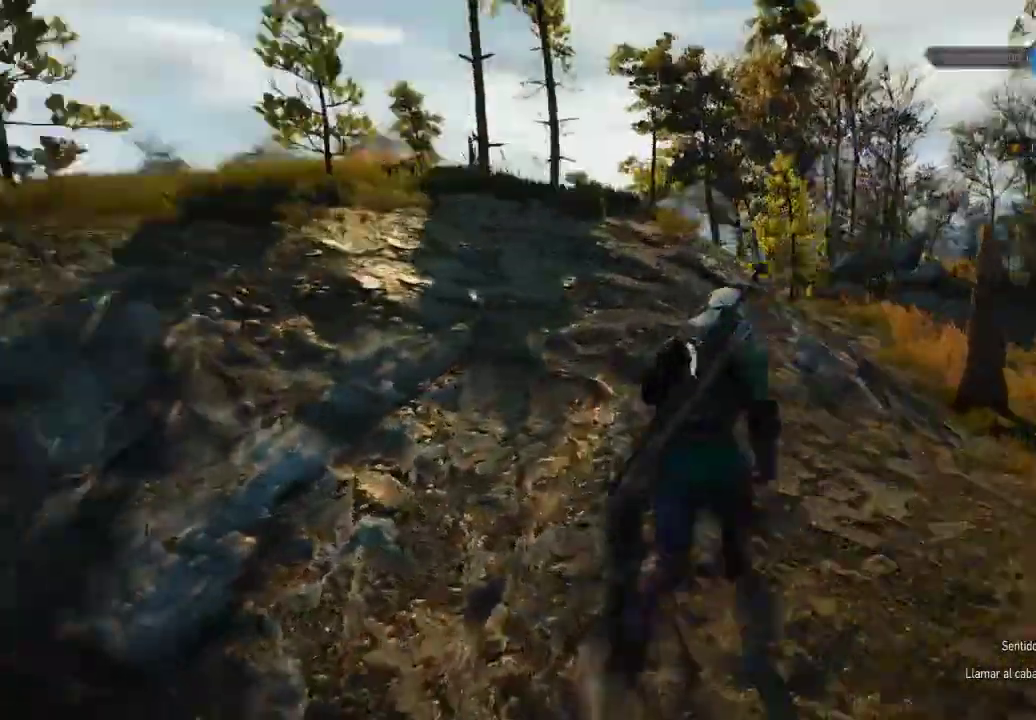
{"dt_ms": 1000, "buttons": [], "left_stick": "up", "right_stick": "center"}
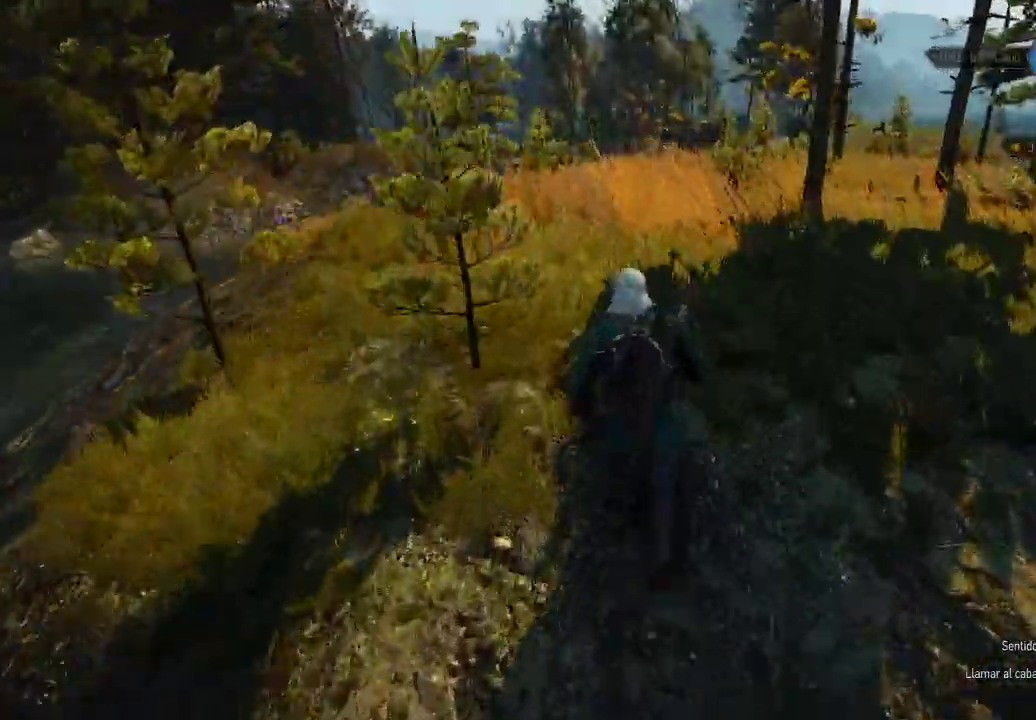
{"dt_ms": 500, "buttons": [], "left_stick": "up", "right_stick": "center", "events": []}
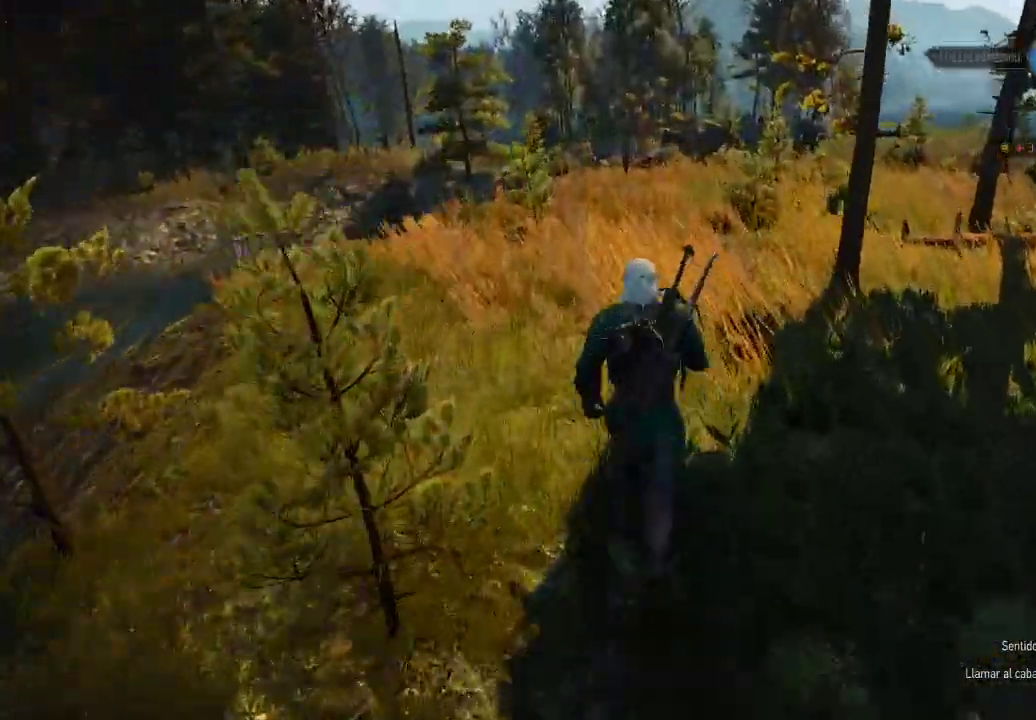
{"dt_ms": 500, "buttons": [], "left_stick": "up", "right_stick": "center", "events": []}
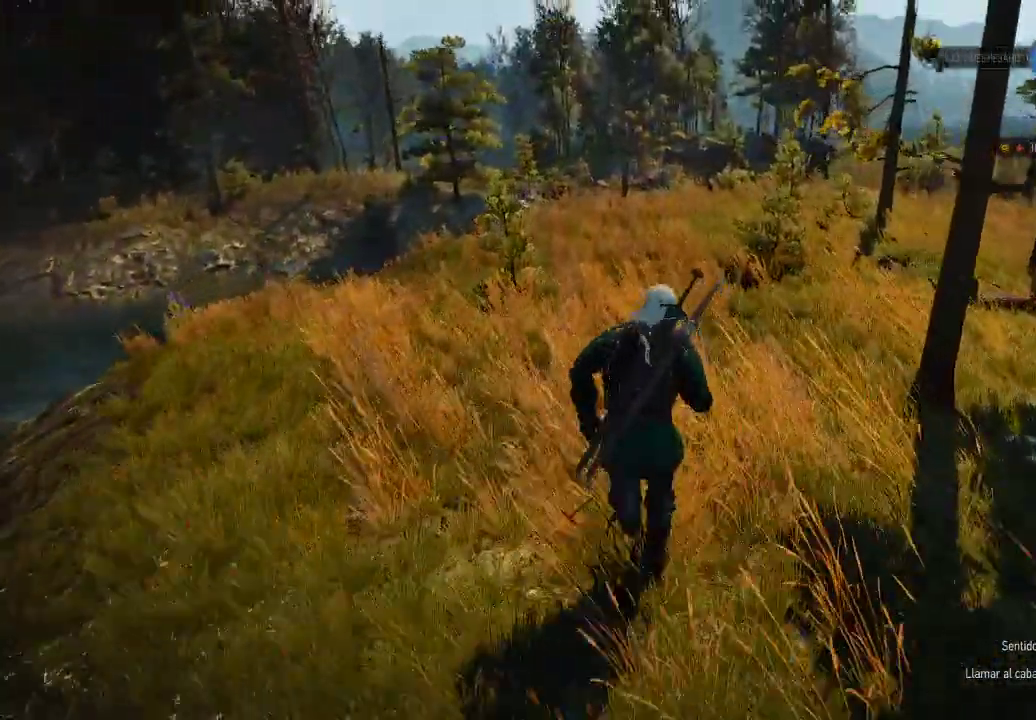
{"dt_ms": 500, "buttons": [], "left_stick": "up-left", "right_stick": "center", "events": [[450, "left_stick", "up-left"]]}
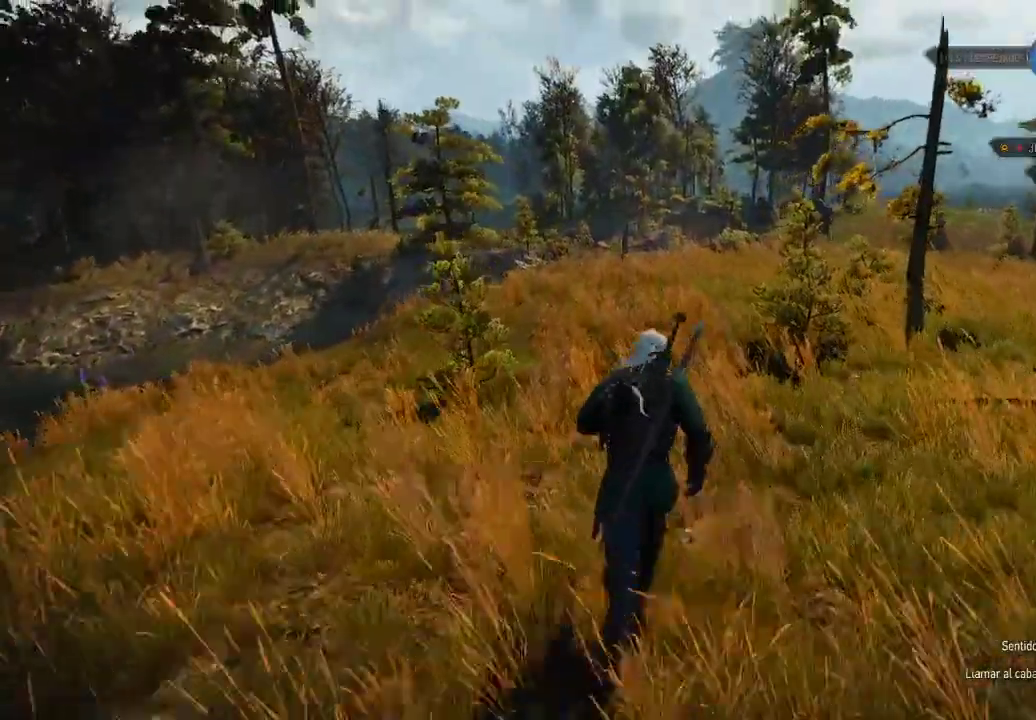
{"dt_ms": 500, "buttons": [], "left_stick": "up", "right_stick": "center", "events": [[450, "left_stick", "up"]]}
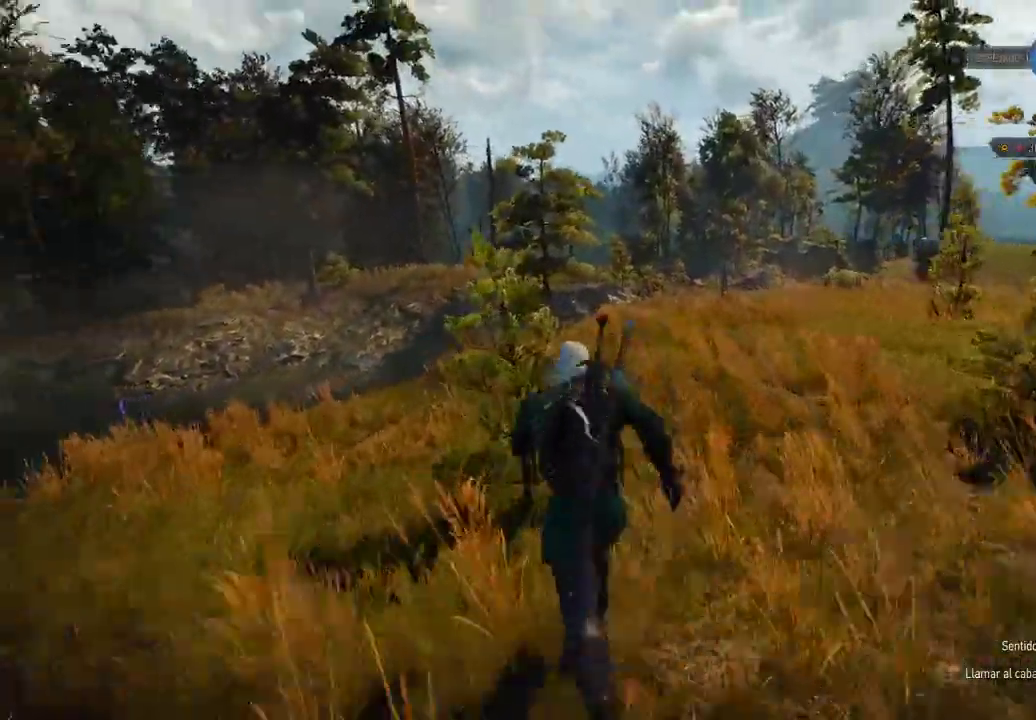
{"dt_ms": 500, "buttons": [], "left_stick": "up", "right_stick": "center", "events": []}
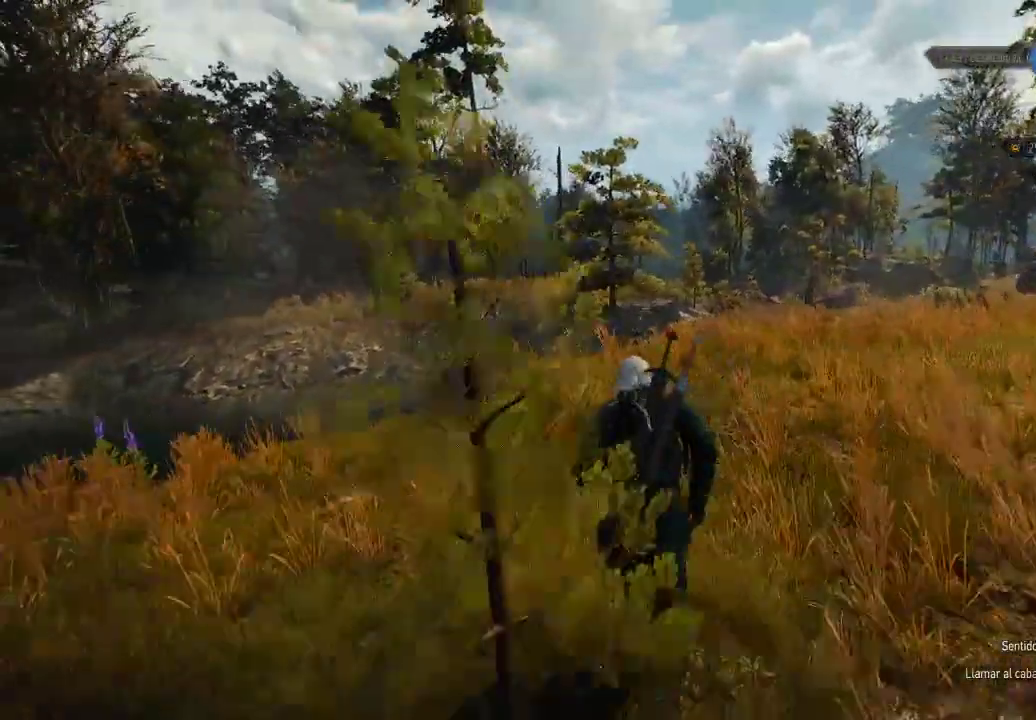
{"dt_ms": 500, "buttons": [], "left_stick": "up-left", "right_stick": "down", "events": [[100, "left_stick", "up-left"], [150, "right_stick", "down-left"], [450, "right_stick", "down"]]}
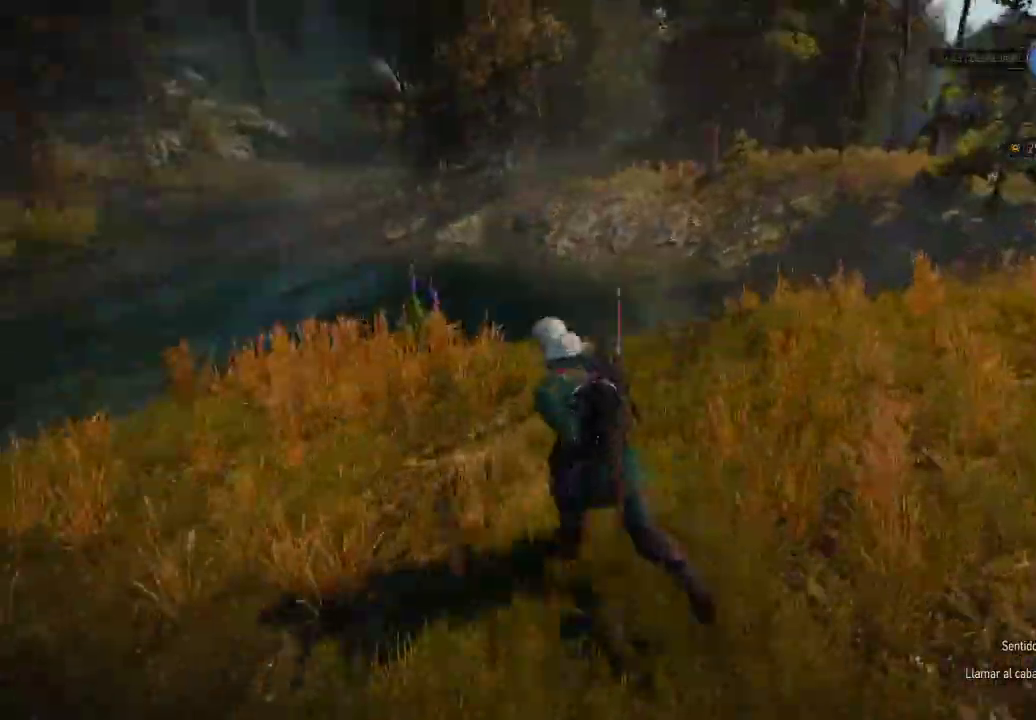
{"dt_ms": 500, "buttons": [], "left_stick": "up-left", "right_stick": "center", "events": [[50, "right_stick", "center"]]}
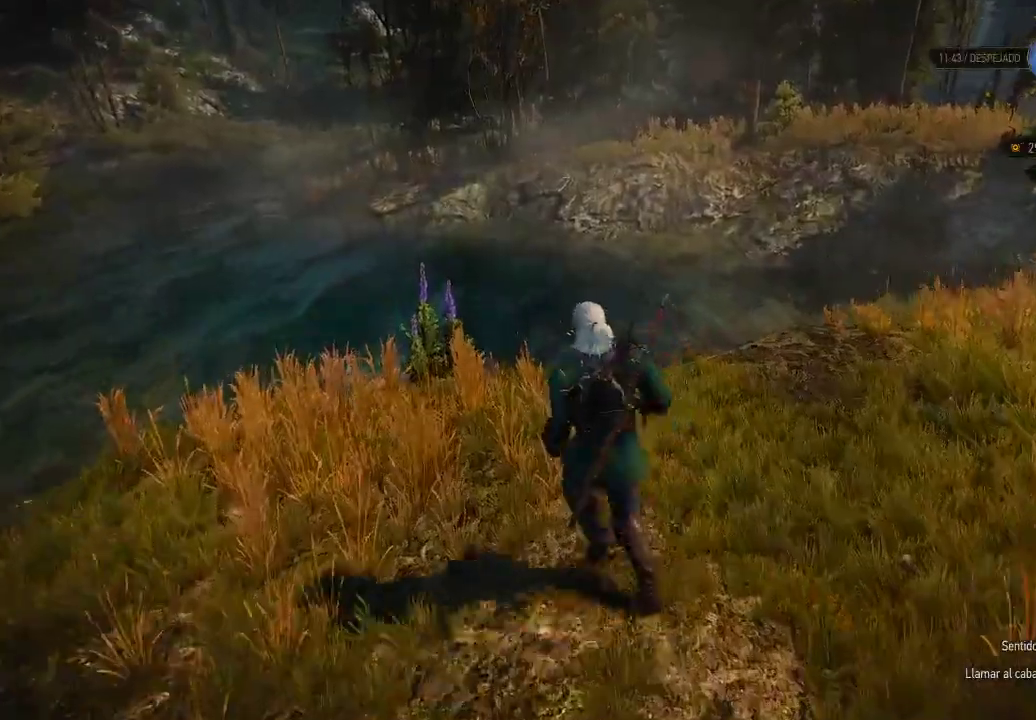
{"dt_ms": 500, "buttons": [], "left_stick": "up-left", "right_stick": "center", "events": []}
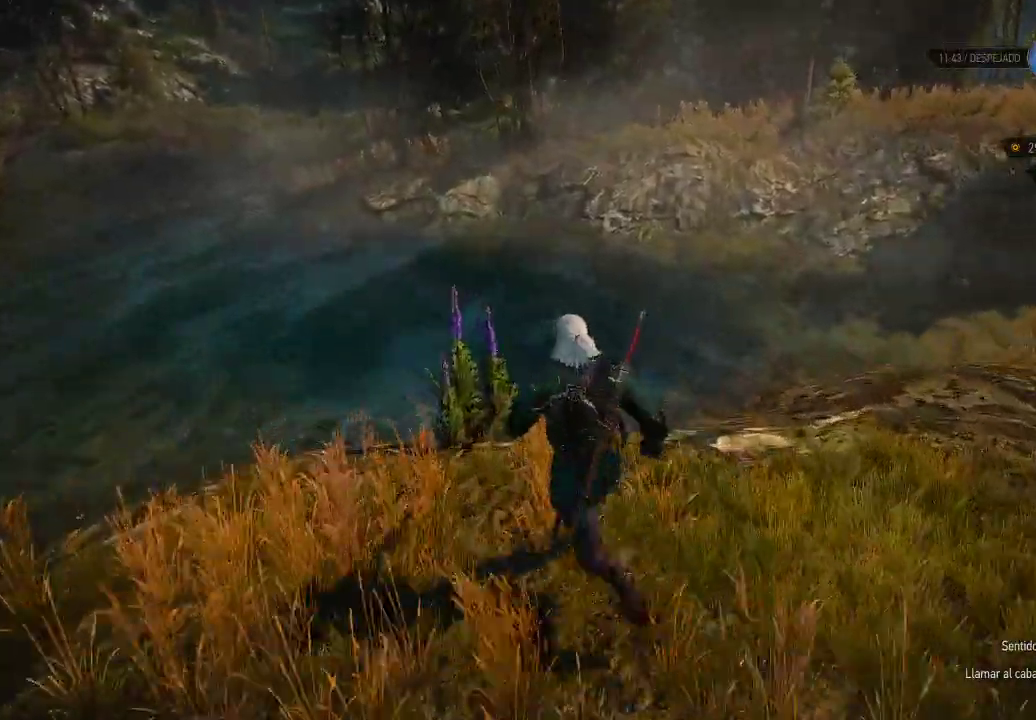
{"dt_ms": 500, "buttons": [], "left_stick": "up-right", "right_stick": "center", "events": [[450, "left_stick", "up-right"]]}
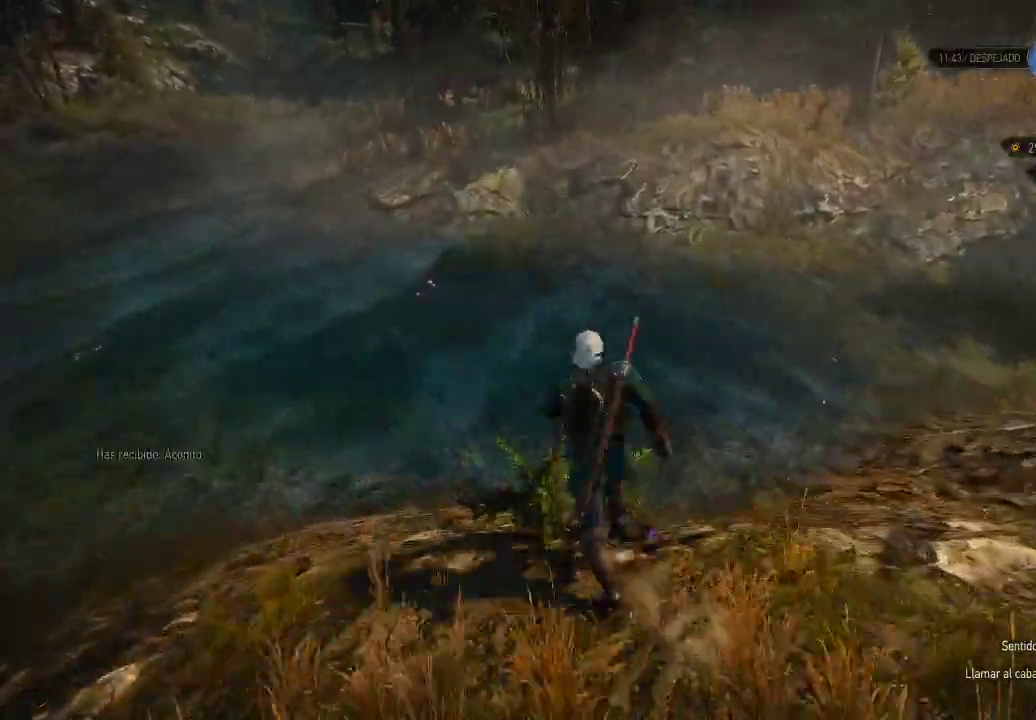
{"dt_ms": 500, "buttons": [], "left_stick": "up-right", "right_stick": "right", "events": [[250, "right_stick", "right"]]}
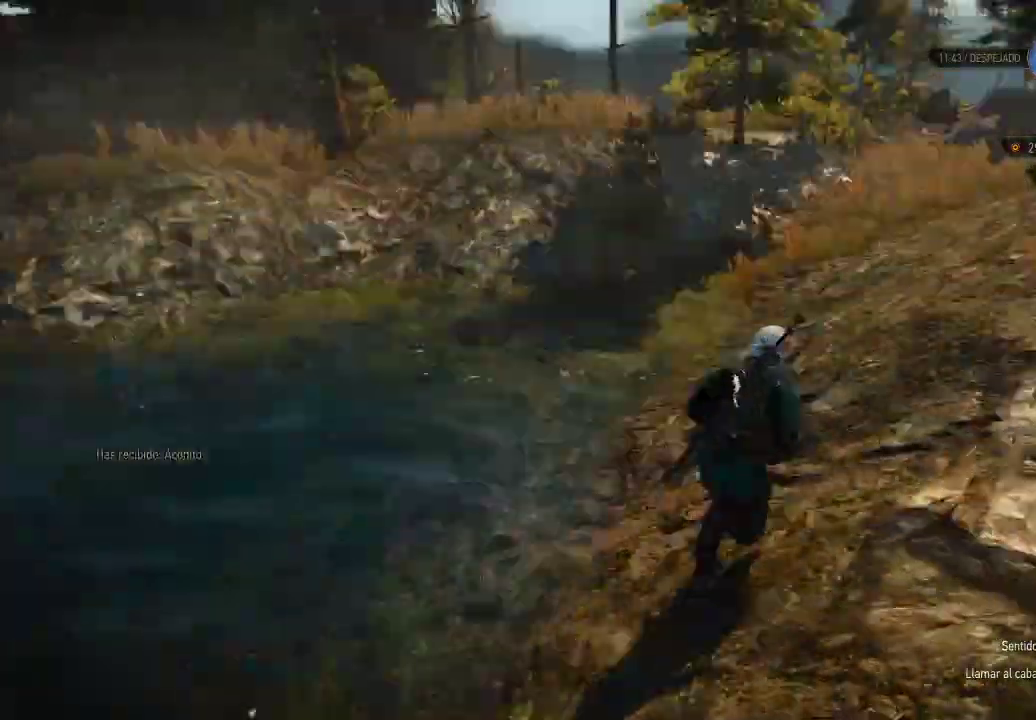
{"dt_ms": 500, "buttons": [], "left_stick": "up", "right_stick": "center", "events": [[50, "right_stick", "center"], [300, "left_stick", "up"]]}
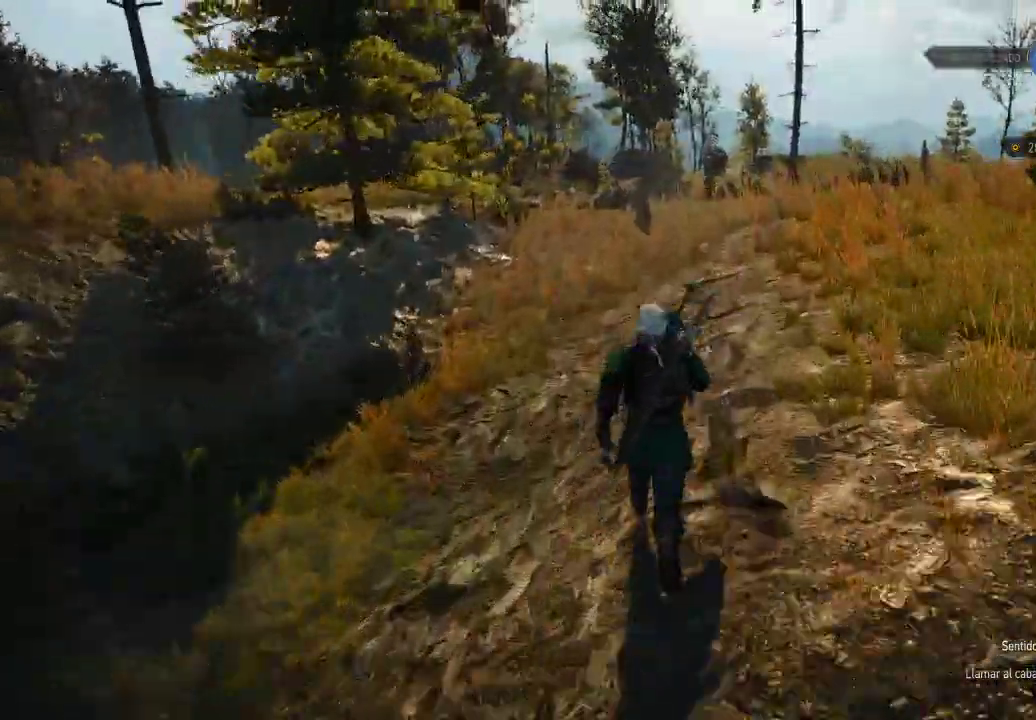
{"dt_ms": 500, "buttons": [], "left_stick": "up", "right_stick": "center", "events": []}
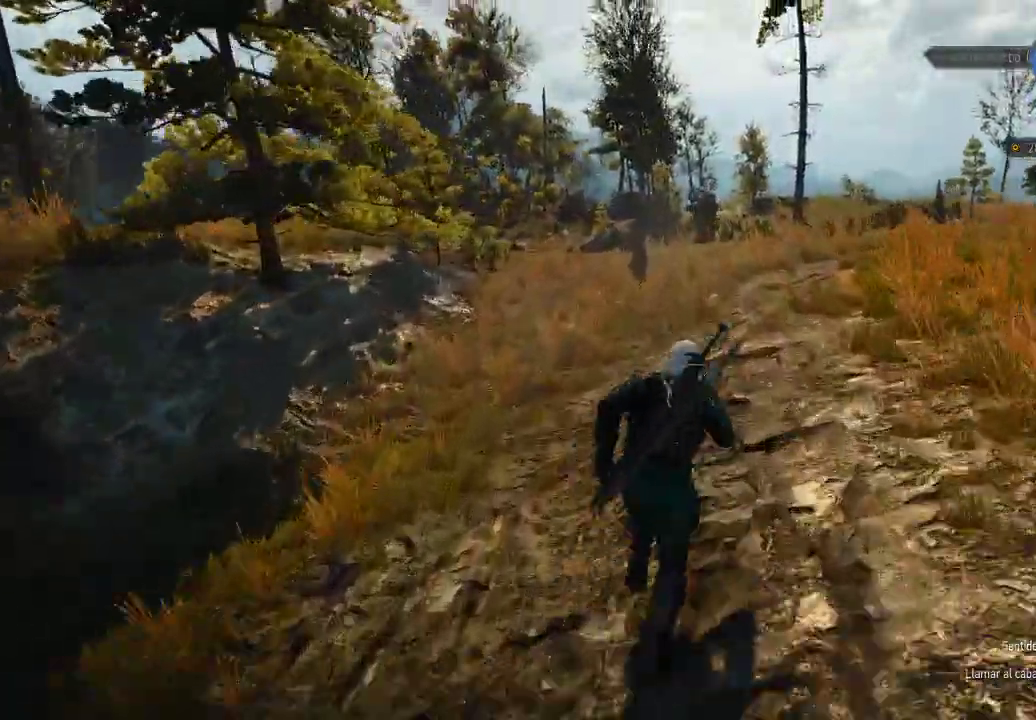
{"dt_ms": 500, "buttons": [], "left_stick": "up", "right_stick": "center", "events": []}
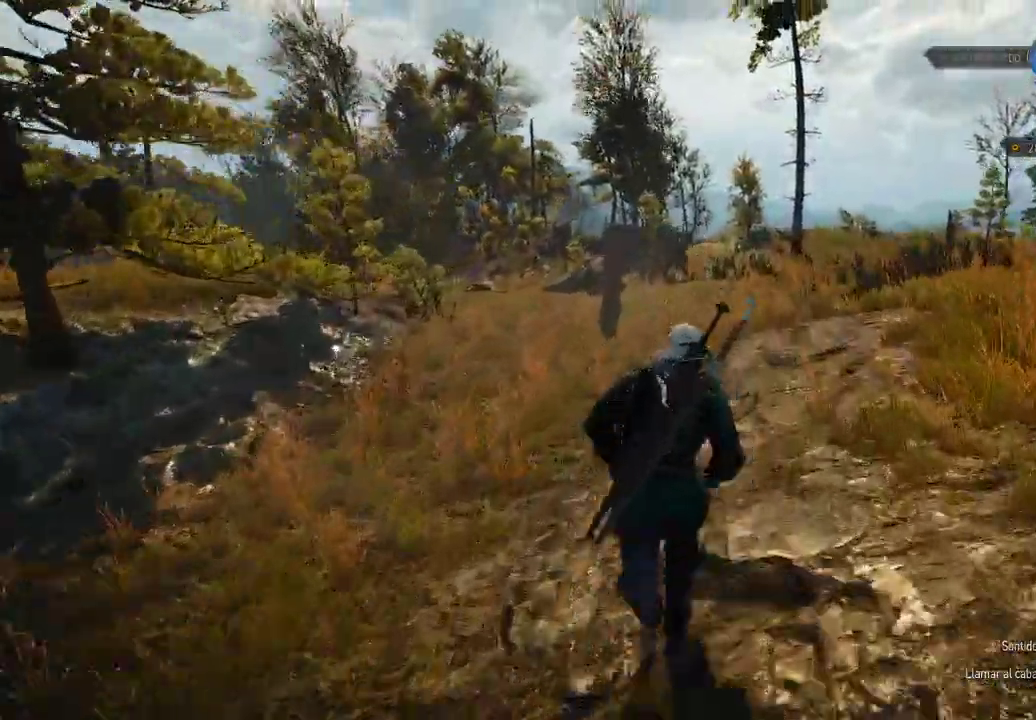
{"dt_ms": 500, "buttons": [], "left_stick": "up", "right_stick": "center", "events": []}
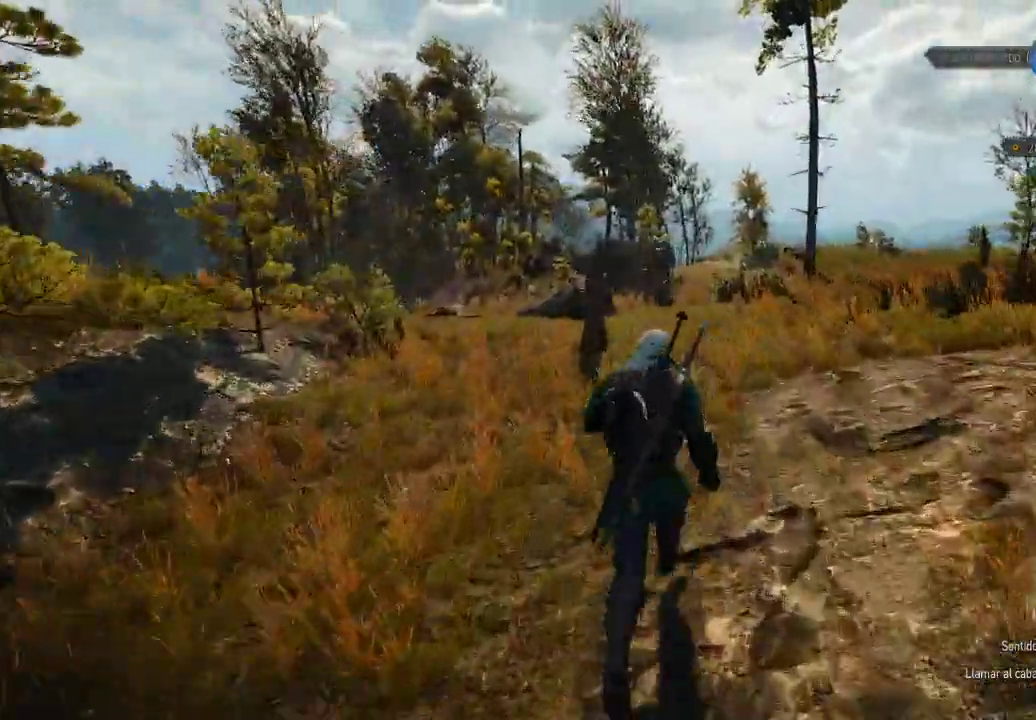
{"dt_ms": 1000, "buttons": [], "left_stick": "up", "right_stick": "center"}
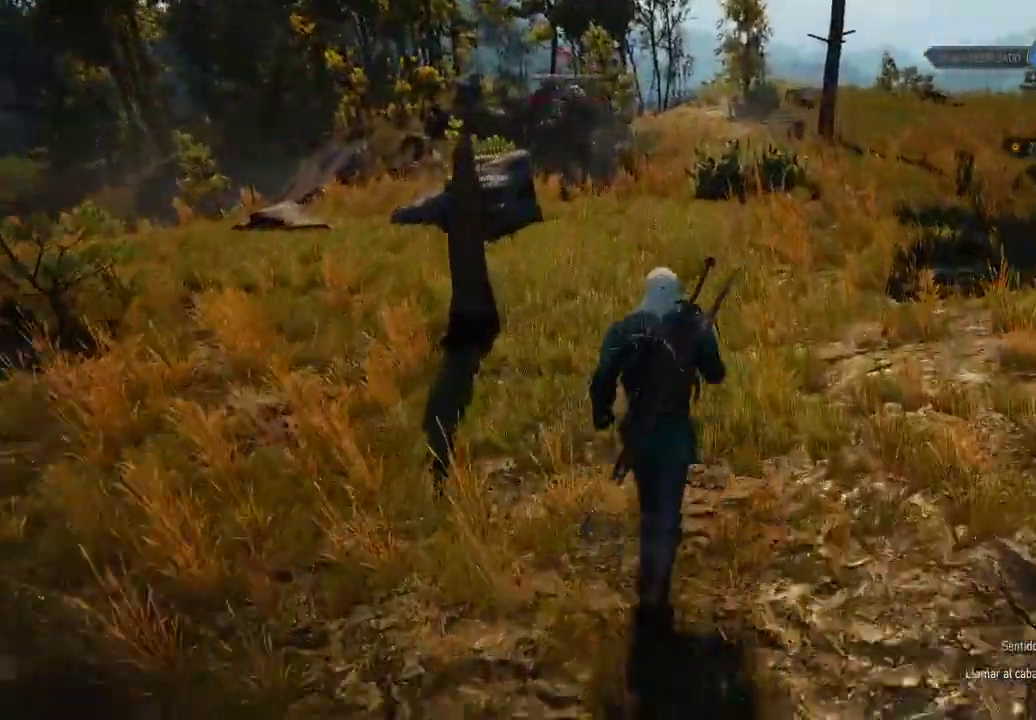
{"dt_ms": 500, "buttons": [], "left_stick": "up", "right_stick": "center", "events": [[300, "right_stick", "left"], [450, "right_stick", "center"]]}
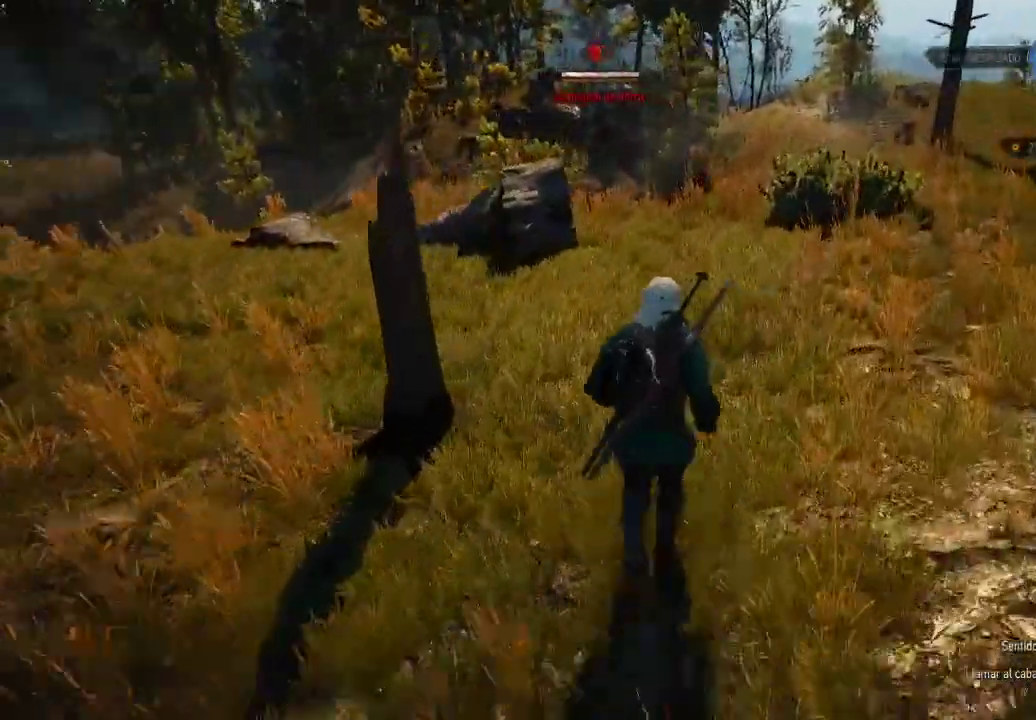
{"dt_ms": 500, "buttons": [], "left_stick": "up-right", "right_stick": "center", "events": [[350, "left_stick", "up-right"]]}
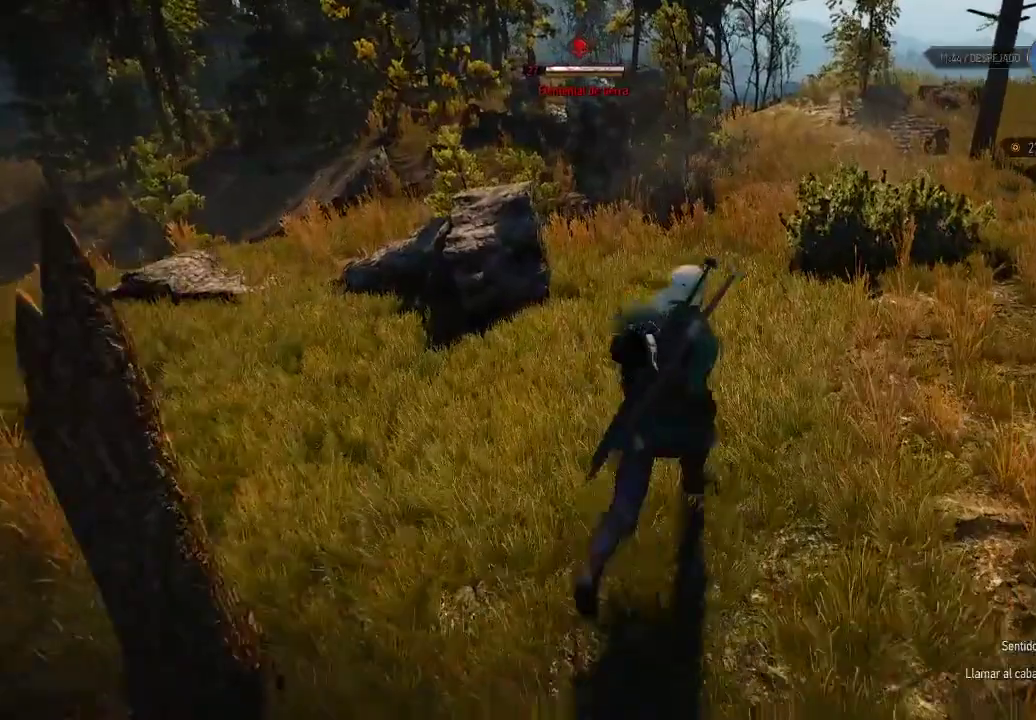
{"dt_ms": 500, "buttons": [], "left_stick": "up-right", "right_stick": "left", "events": [[100, "left_stick", "right"], [350, "left_stick", "up-right"], [350, "right_stick", "left"]]}
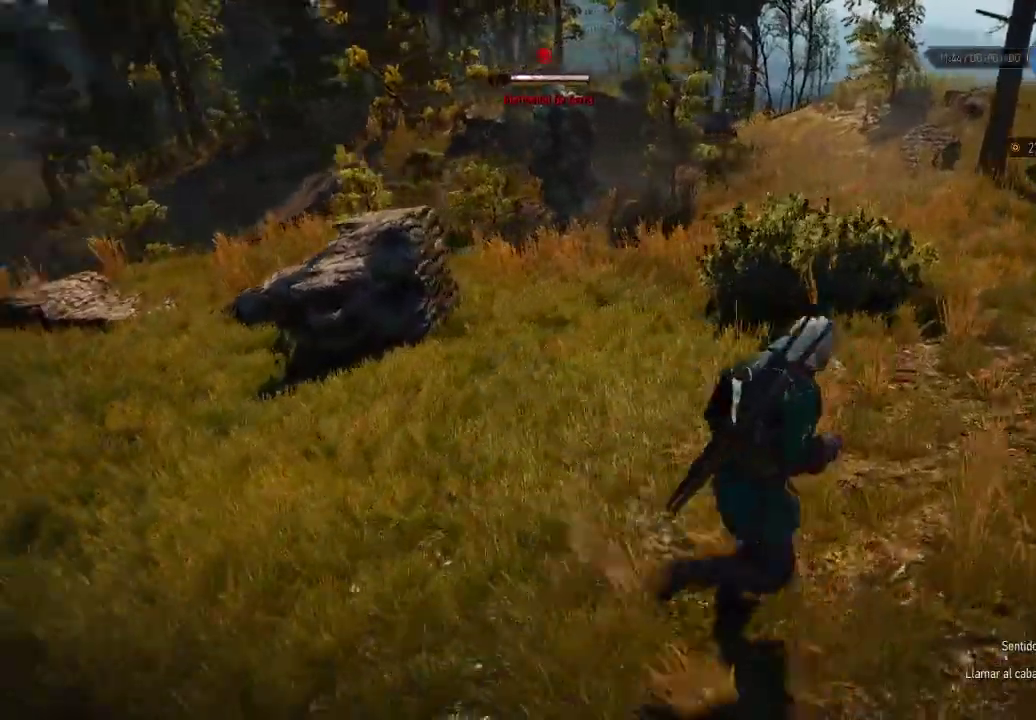
{"dt_ms": 500, "buttons": [], "left_stick": "up-left", "right_stick": "center", "events": [[50, "right_stick", "center"], [300, "left_stick", "up-left"]]}
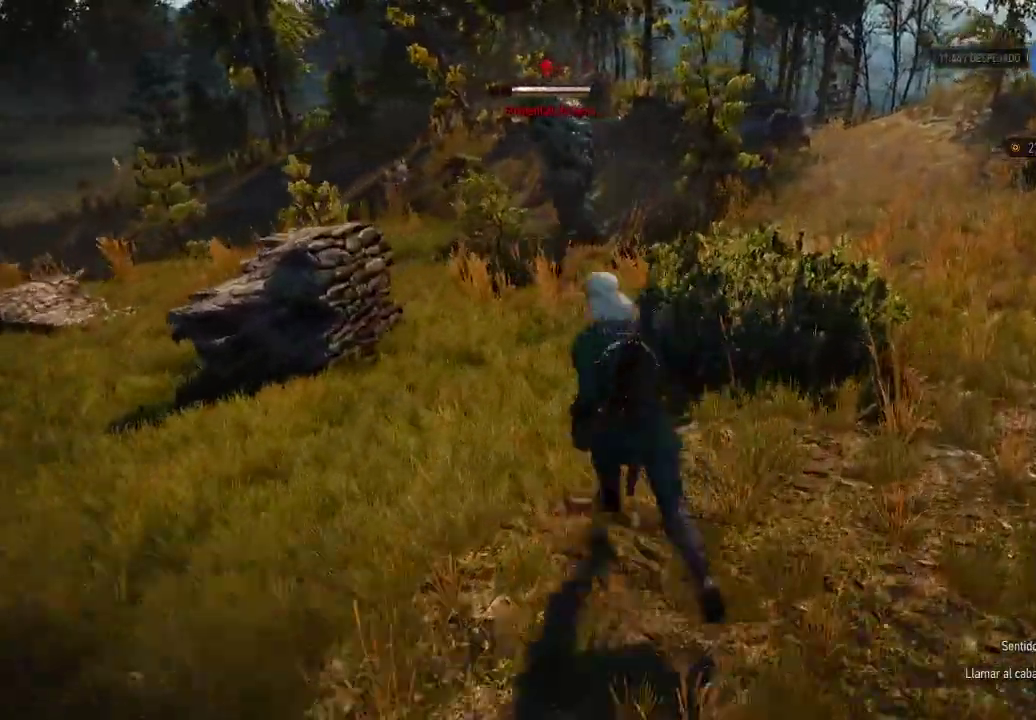
{"dt_ms": 500, "buttons": [], "left_stick": "up-right", "right_stick": "center", "events": [[150, "left_stick", "up-right"]]}